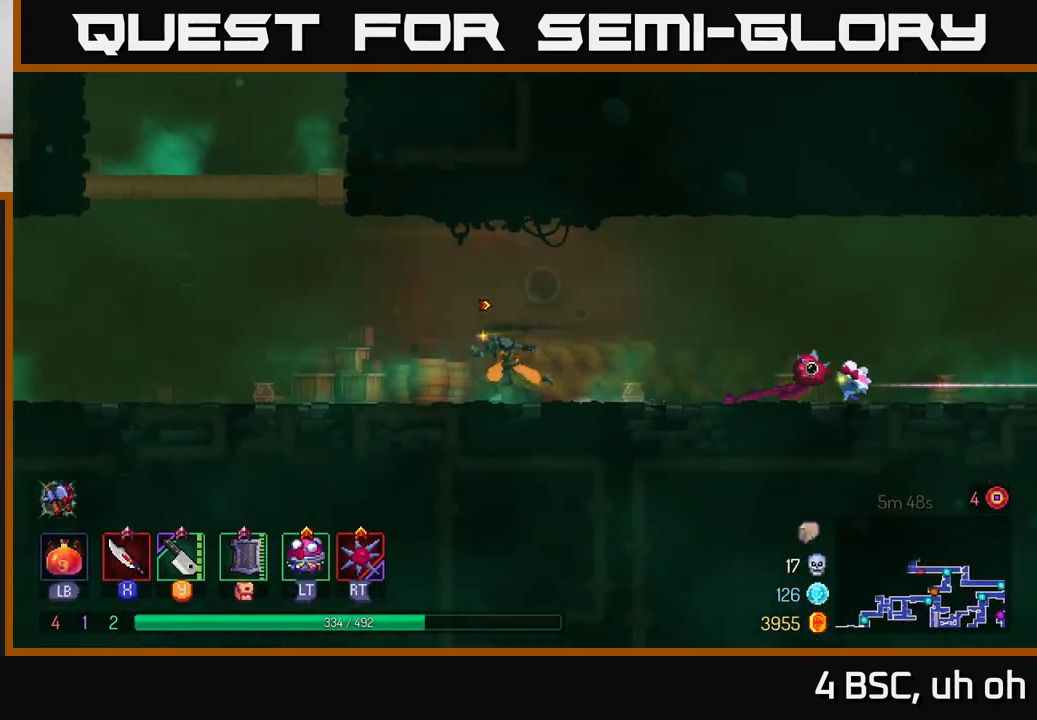
Gameplay with a controller (Xbox layout); each line is a JSON object with the inputs held at the frame after it. "events" lists button and stick changes between this image and that frame as [ms after this image, input, new state], when the widget could be followed in between.
{"buttons": ["A"], "left_stick": "left", "right_stick": "center", "events": [[317, "A", "down"], [433, "A", "up"], [500, "A", "down"]]}
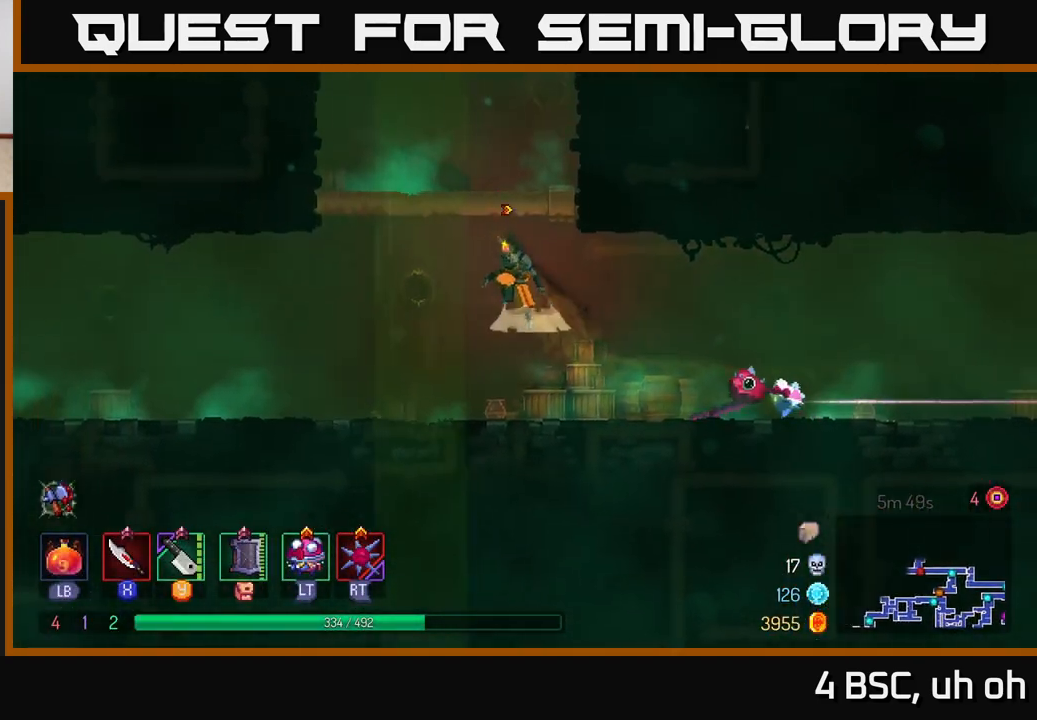
{"buttons": [], "left_stick": "left", "right_stick": "center", "events": [[150, "A", "up"]]}
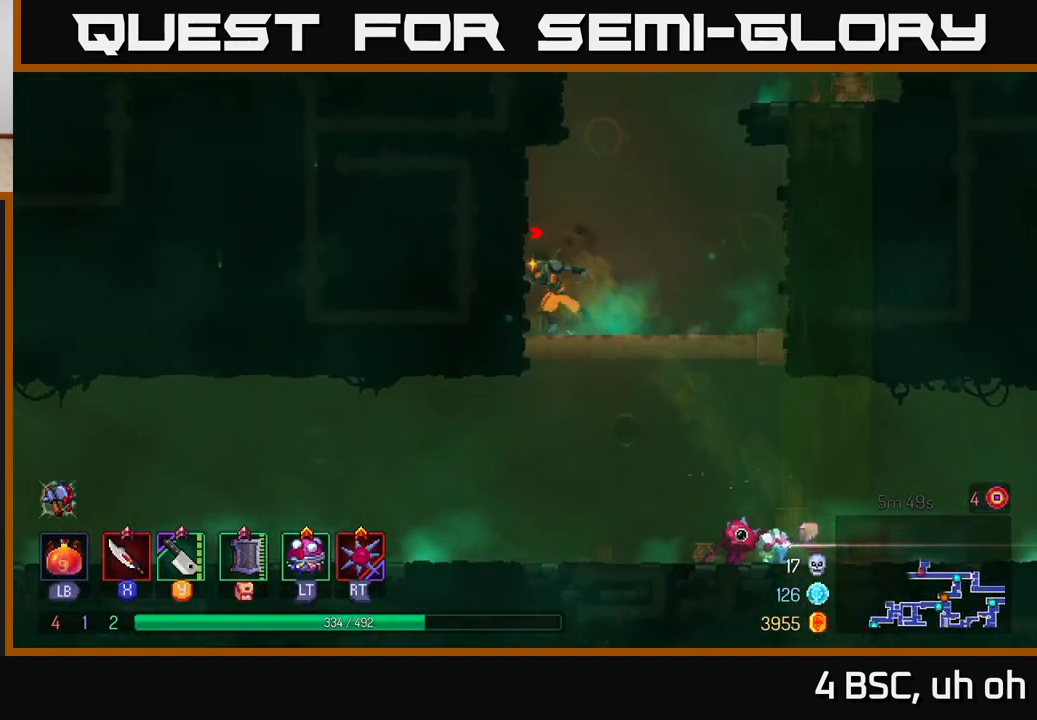
{"buttons": [], "left_stick": "right", "right_stick": "center", "events": [[33, "A", "down"], [183, "A", "up"], [300, "left_stick", "right"], [333, "A", "down"], [483, "A", "up"]]}
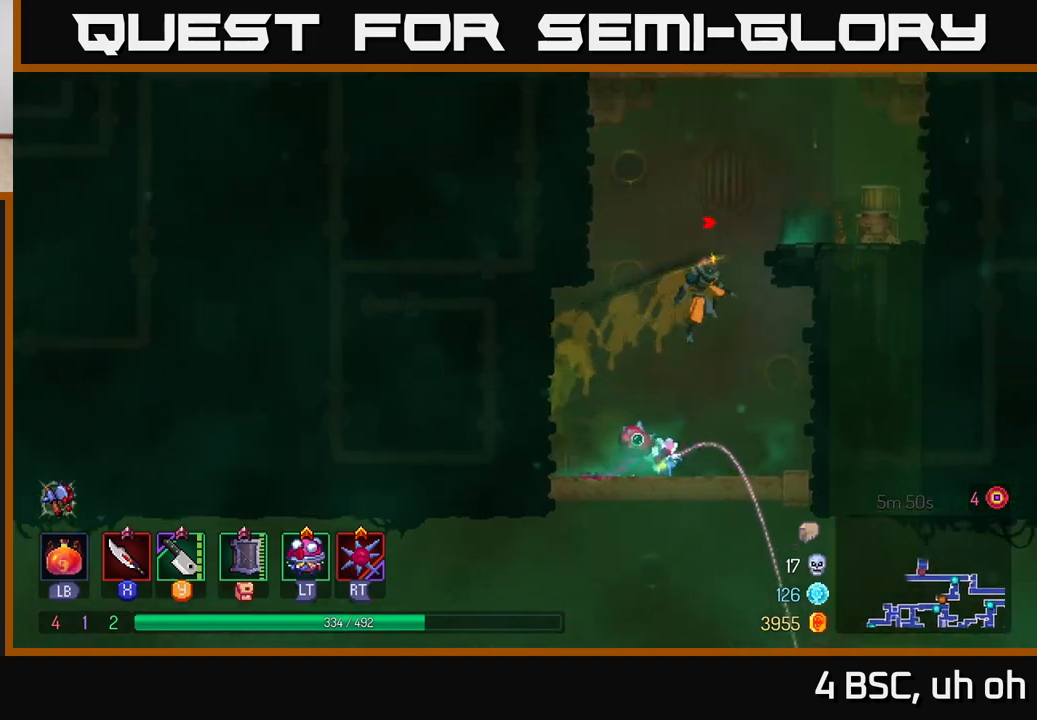
{"buttons": ["A"], "left_stick": "right", "right_stick": "center", "events": [[33, "A", "down"], [183, "A", "up"], [417, "A", "down"]]}
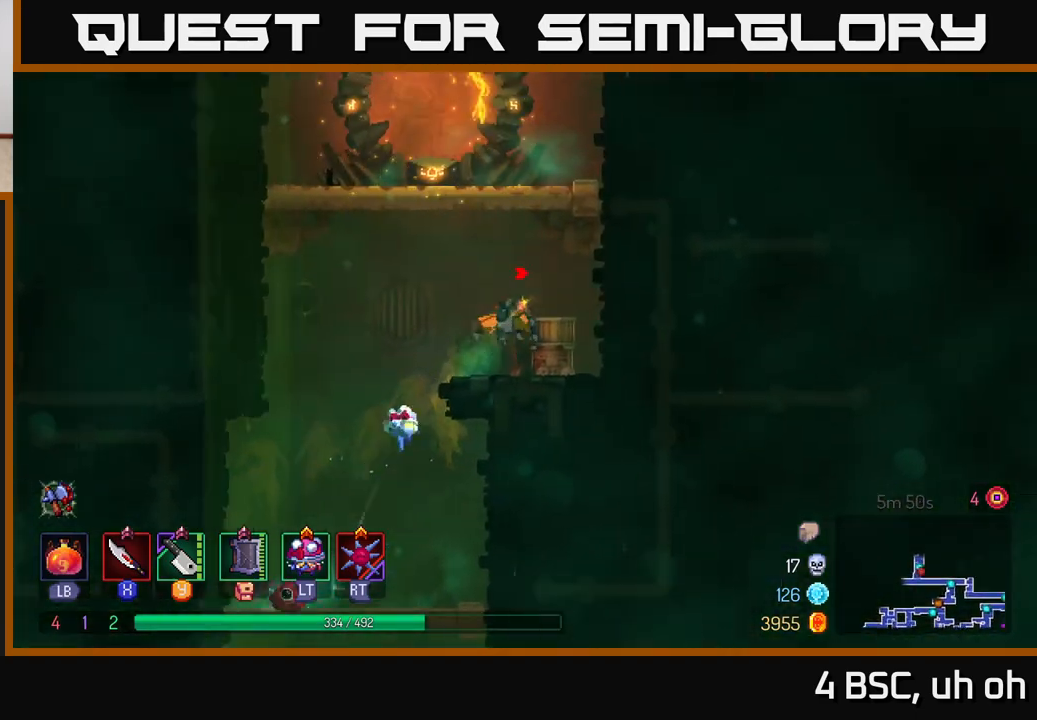
{"buttons": [], "left_stick": "left", "right_stick": "center", "events": [[33, "A", "up"], [100, "A", "down"], [250, "A", "up"], [400, "left_stick", "left"]]}
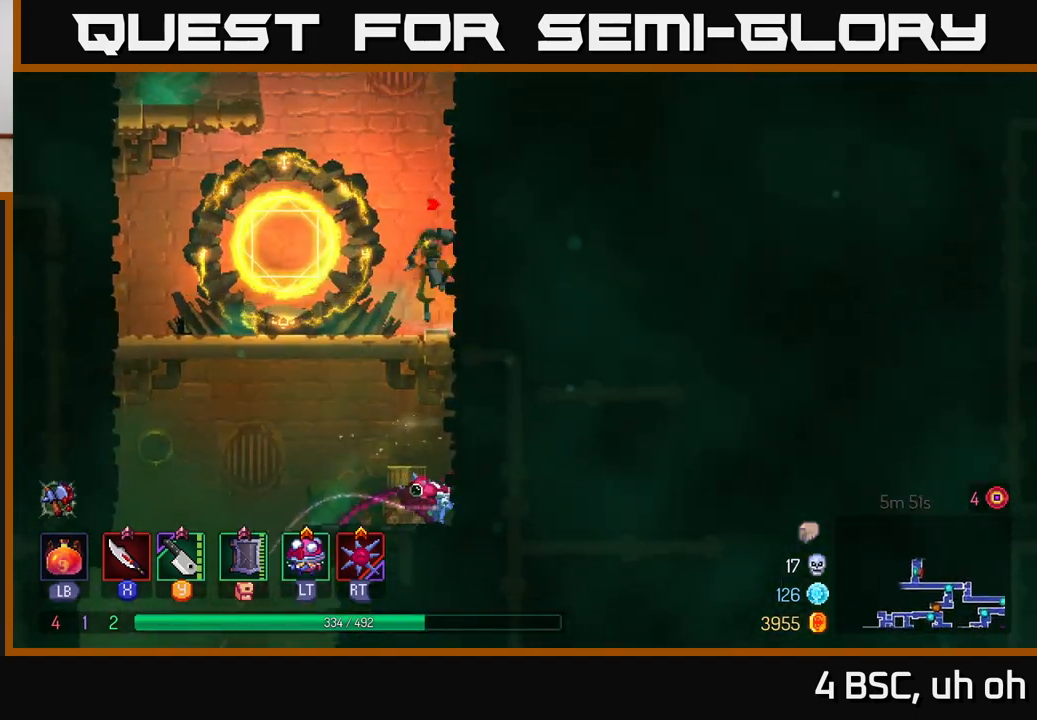
{"buttons": [], "left_stick": "left", "right_stick": "center", "events": [[67, "A", "down"], [150, "A", "up"]]}
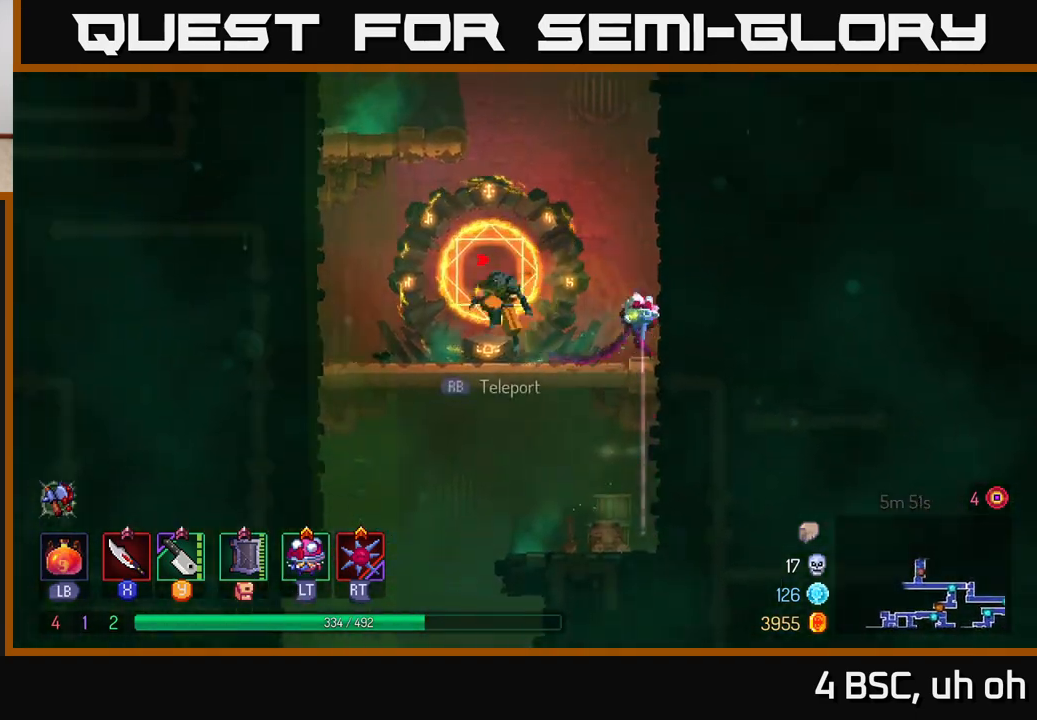
{"buttons": [], "left_stick": "left", "right_stick": "center", "events": [[33, "A", "down"], [183, "A", "up"], [233, "A", "down"], [400, "A", "up"]]}
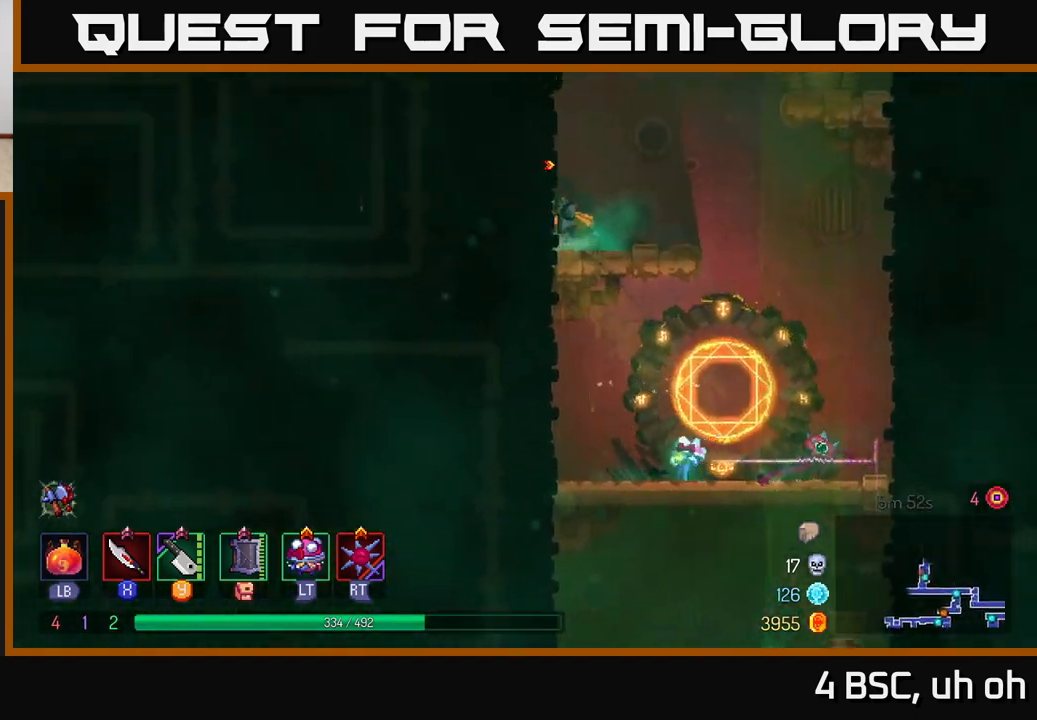
{"buttons": ["A"], "left_stick": "right", "right_stick": "center", "events": [[217, "A", "down"], [233, "left_stick", "right"], [383, "A", "up"], [450, "A", "down"]]}
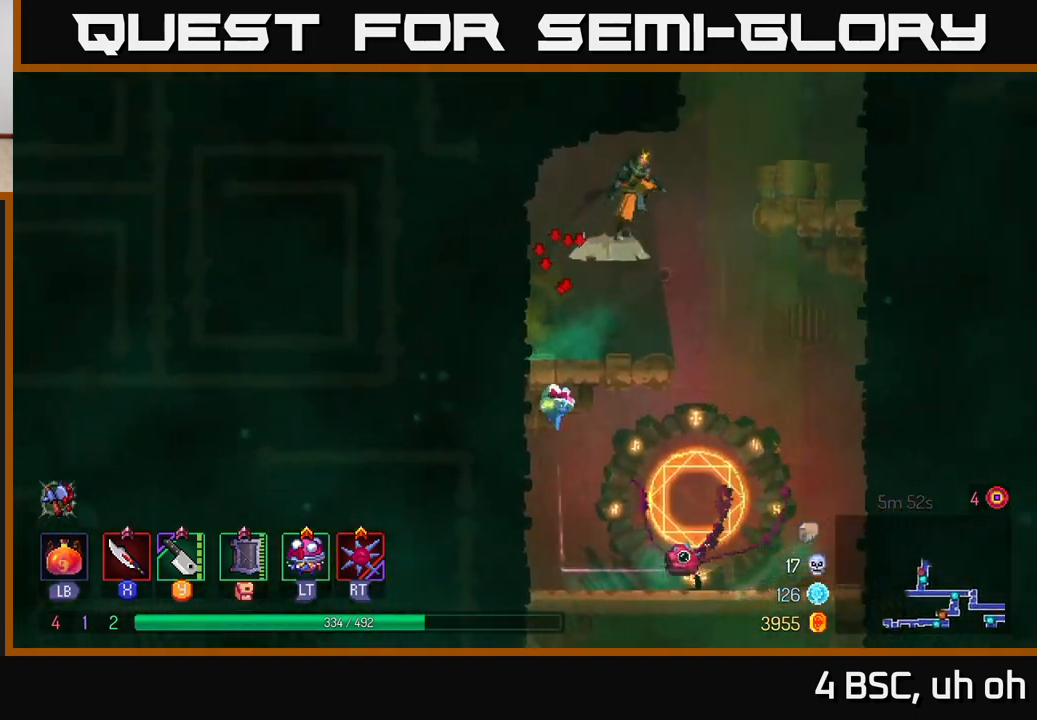
{"buttons": [], "left_stick": "right", "right_stick": "center", "events": [[100, "A", "up"]]}
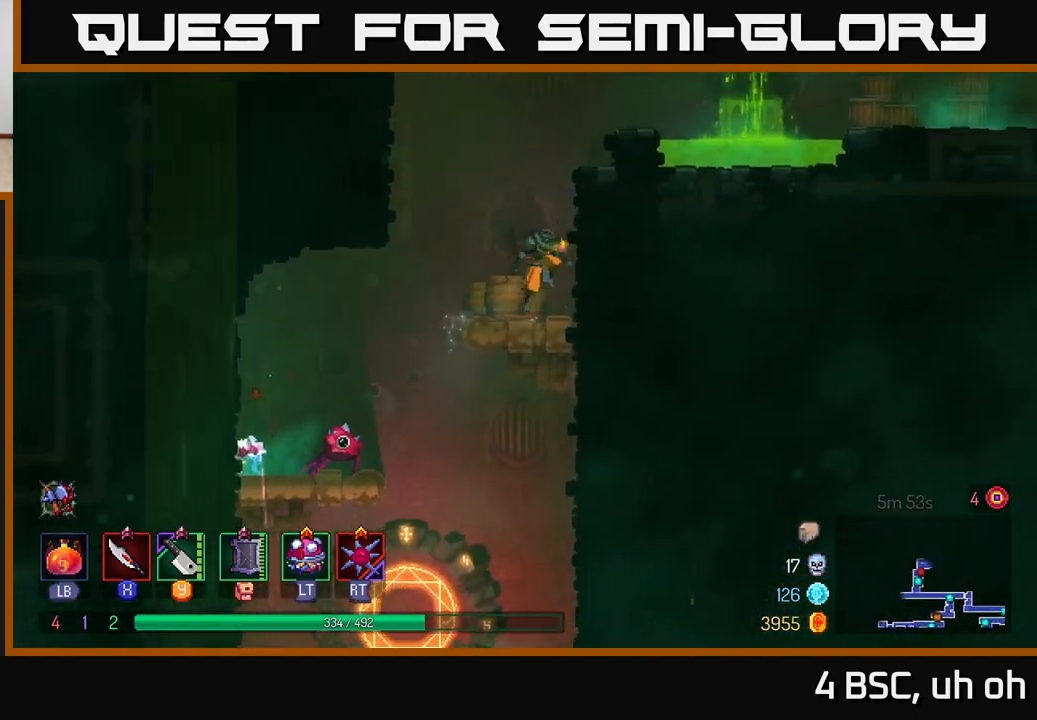
{"buttons": ["A"], "left_stick": "right", "right_stick": "center", "events": [[17, "A", "down"], [183, "A", "up"], [467, "A", "down"]]}
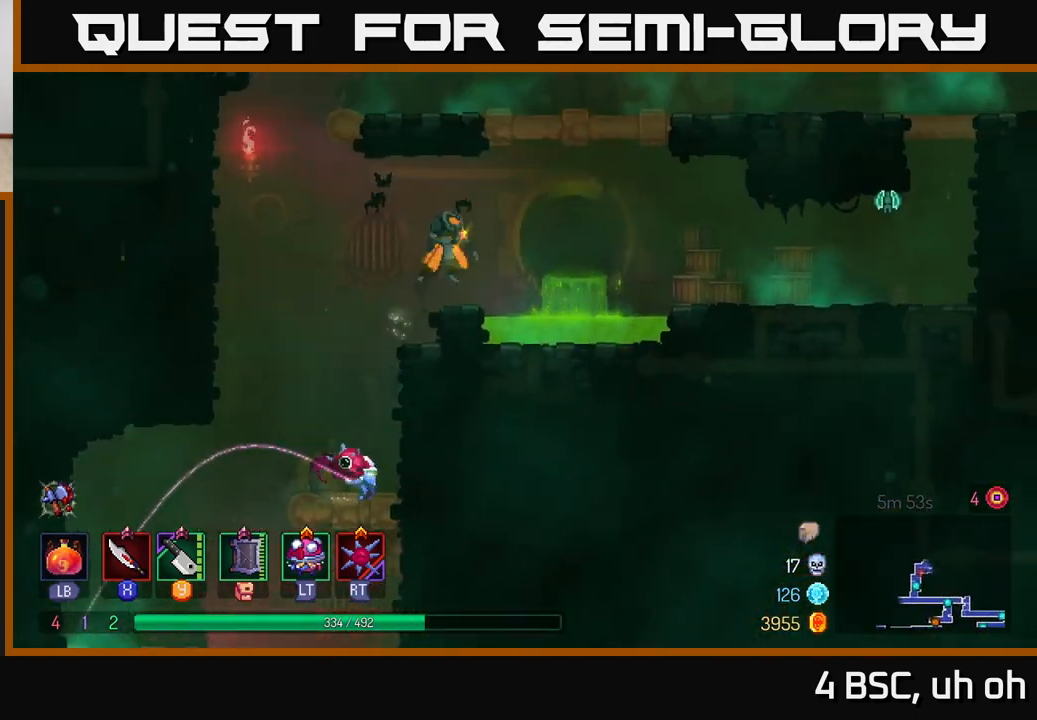
{"buttons": [], "left_stick": "right", "right_stick": "center", "events": [[117, "A", "up"], [250, "A", "down"], [367, "A", "up"]]}
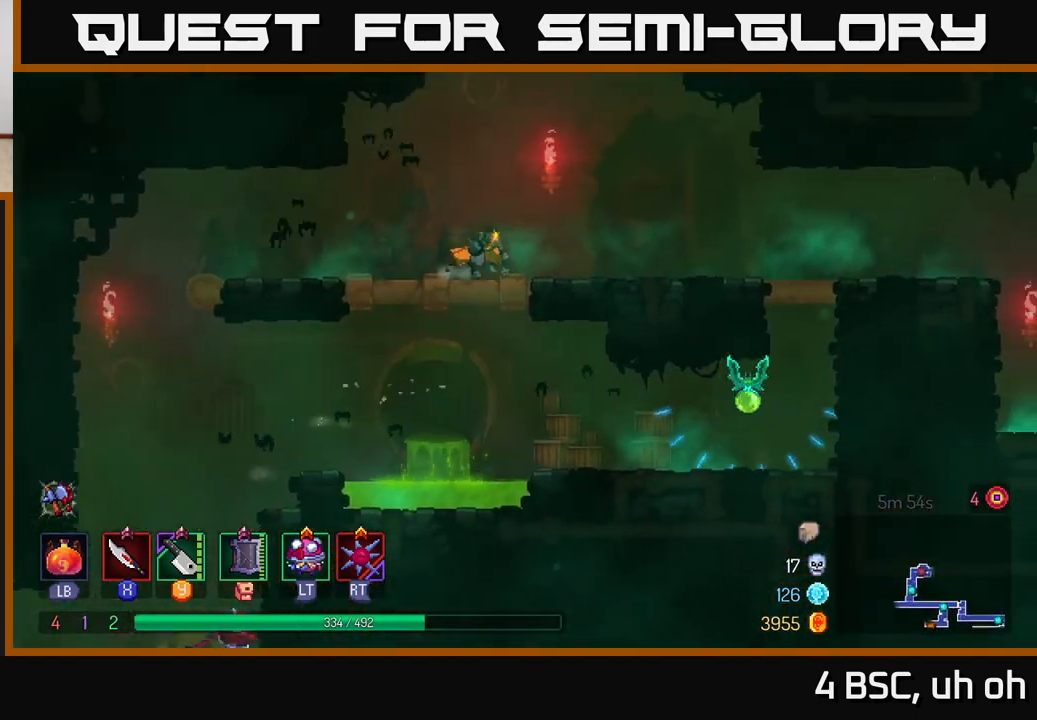
{"buttons": [], "left_stick": "center", "right_stick": "center", "events": [[500, "left_stick", "center"]]}
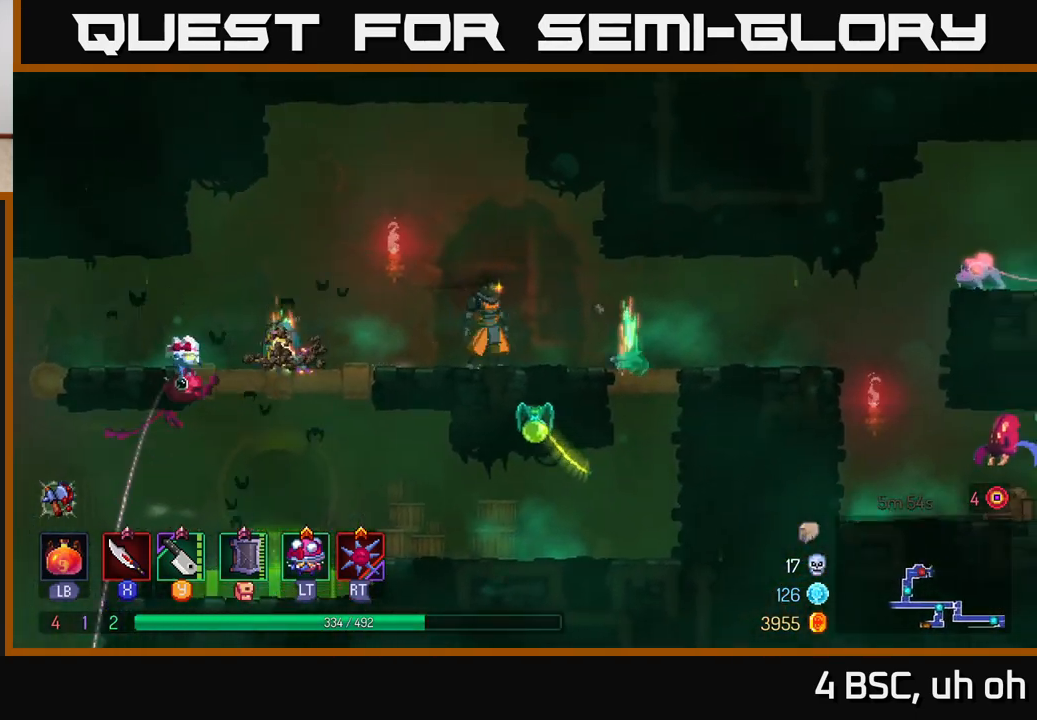
{"buttons": ["X"], "left_stick": "right", "right_stick": "center", "events": [[200, "left_stick", "left"], [217, "X", "down"], [267, "X", "up"], [350, "left_stick", "right"], [500, "X", "down"]]}
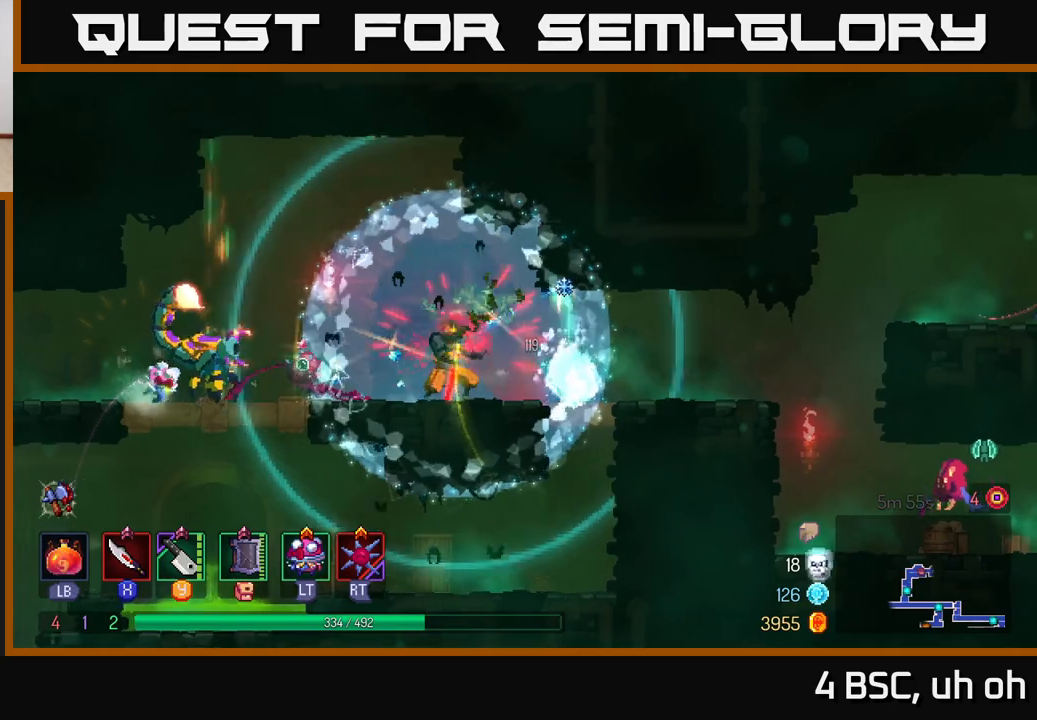
{"buttons": [], "left_stick": "right", "right_stick": "center", "events": [[50, "X", "up"], [150, "X", "down"], [183, "X", "up"], [350, "X", "down"], [433, "X", "up"]]}
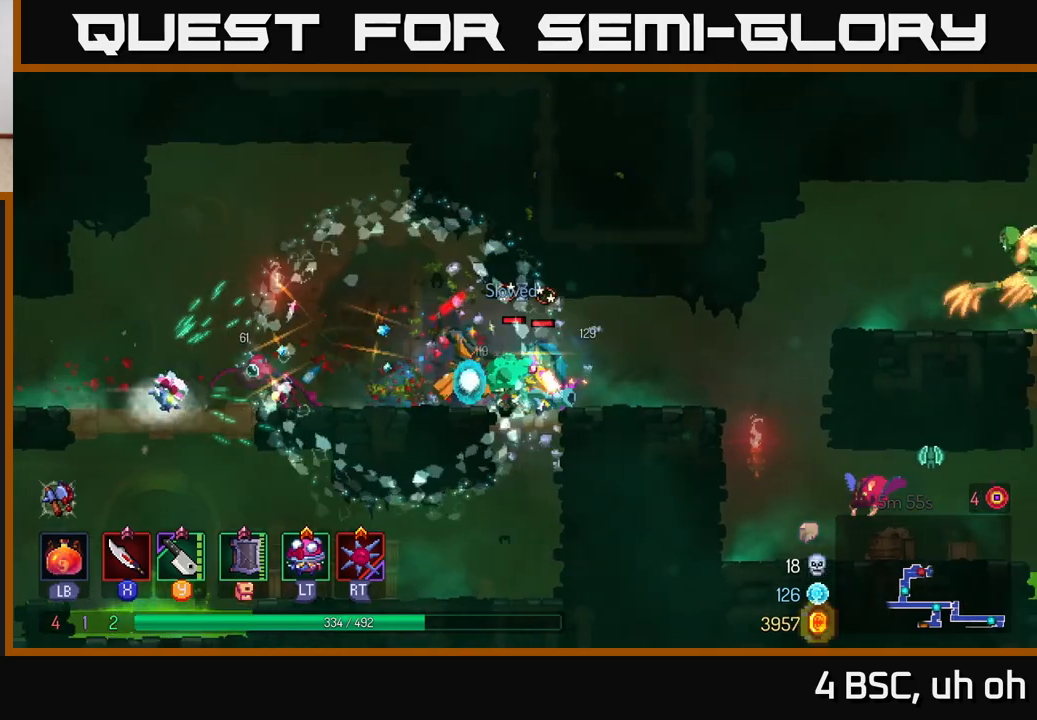
{"buttons": ["Y"], "left_stick": "left", "right_stick": "center", "events": [[267, "B", "down"], [367, "B", "up"], [417, "left_stick", "left"], [483, "Y", "down"]]}
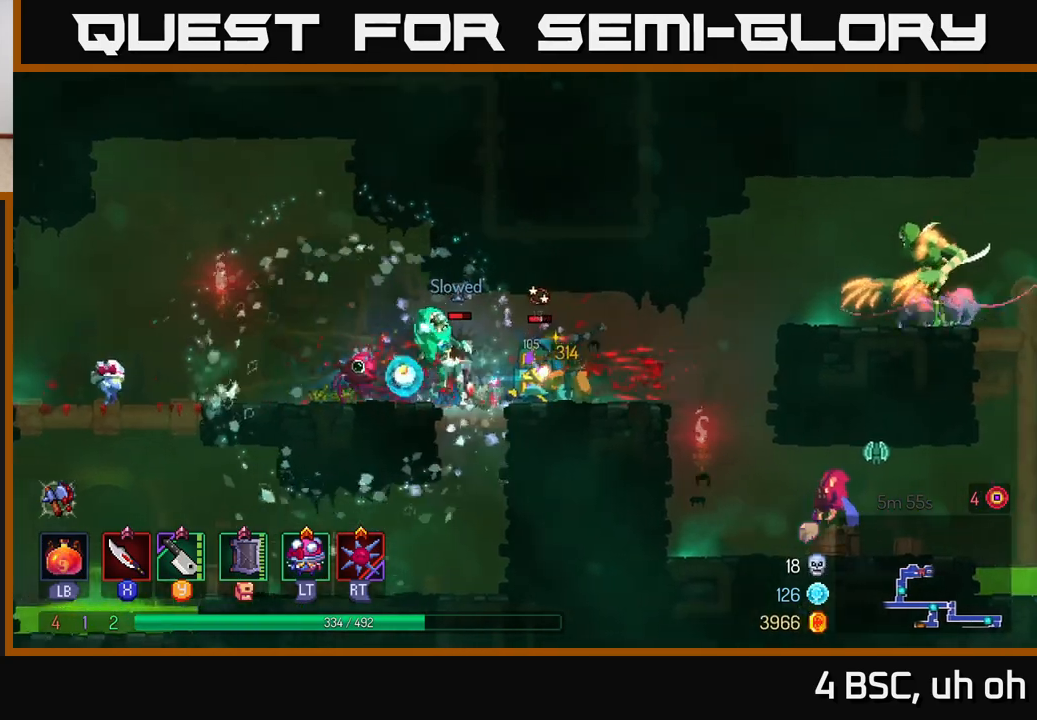
{"buttons": [], "left_stick": "left", "right_stick": "center", "events": [[50, "Y", "up"], [350, "B", "down"], [467, "B", "up"]]}
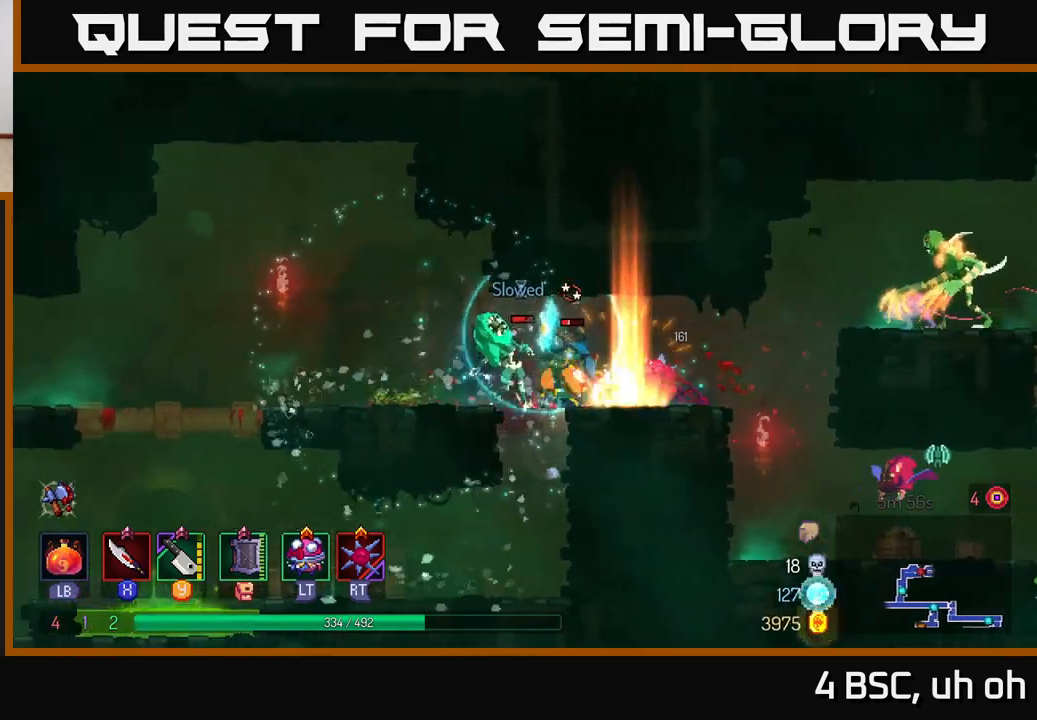
{"buttons": [], "left_stick": "left", "right_stick": "center", "events": [[83, "left_stick", "right"], [100, "X", "down"], [183, "X", "up"], [250, "X", "down"], [267, "left_stick", "left"], [333, "X", "up"], [400, "X", "down"], [433, "X", "up"]]}
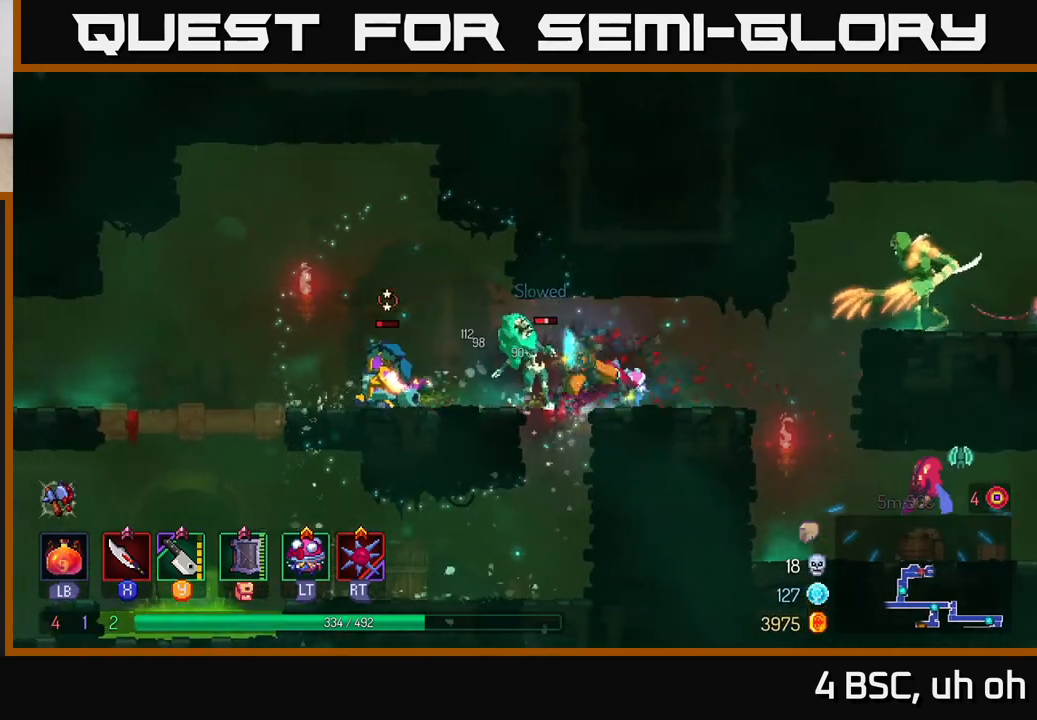
{"buttons": [], "left_stick": "left", "right_stick": "center", "events": [[17, "B", "down"], [83, "B", "up"], [150, "B", "down"], [217, "B", "up"]]}
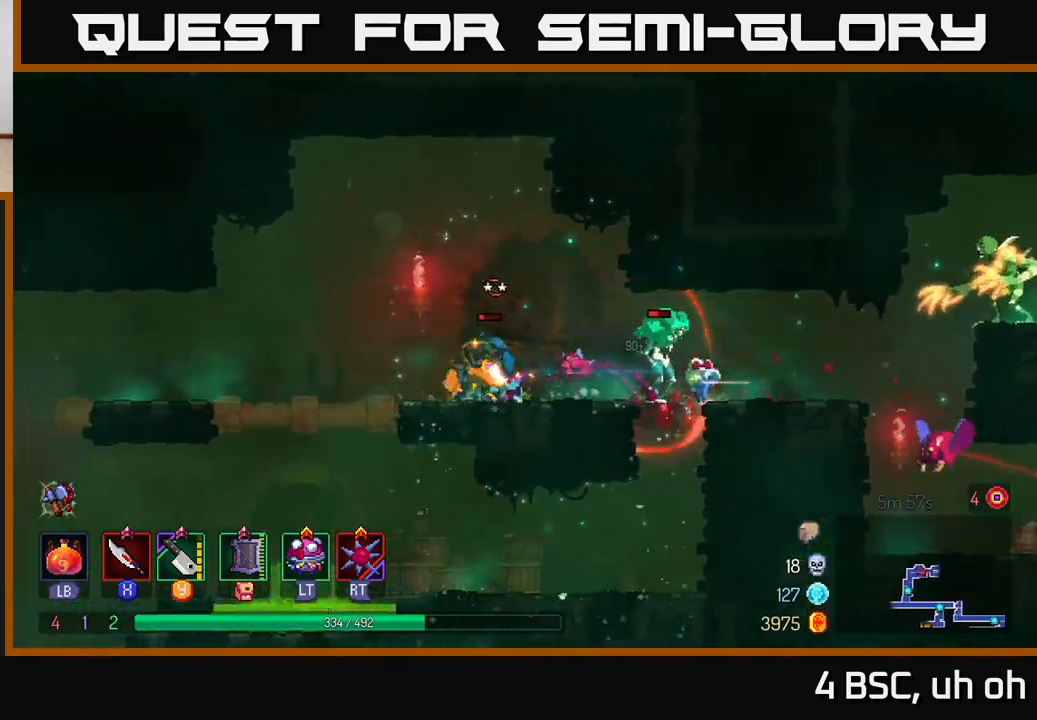
{"buttons": [], "left_stick": "right", "right_stick": "center", "events": [[33, "X", "down"], [33, "left_stick", "right"], [117, "X", "up"], [217, "X", "down"], [233, "left_stick", "center"], [267, "X", "up"], [333, "left_stick", "right"], [400, "X", "down"], [467, "X", "up"]]}
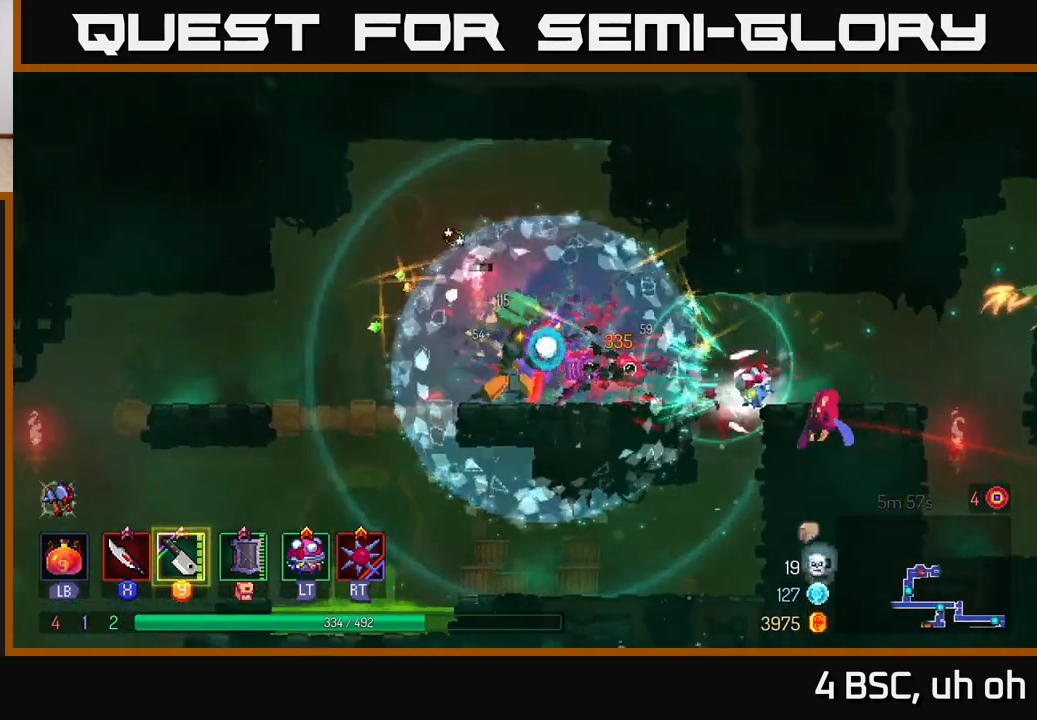
{"buttons": [], "left_stick": "left", "right_stick": "center", "events": [[450, "left_stick", "left"]]}
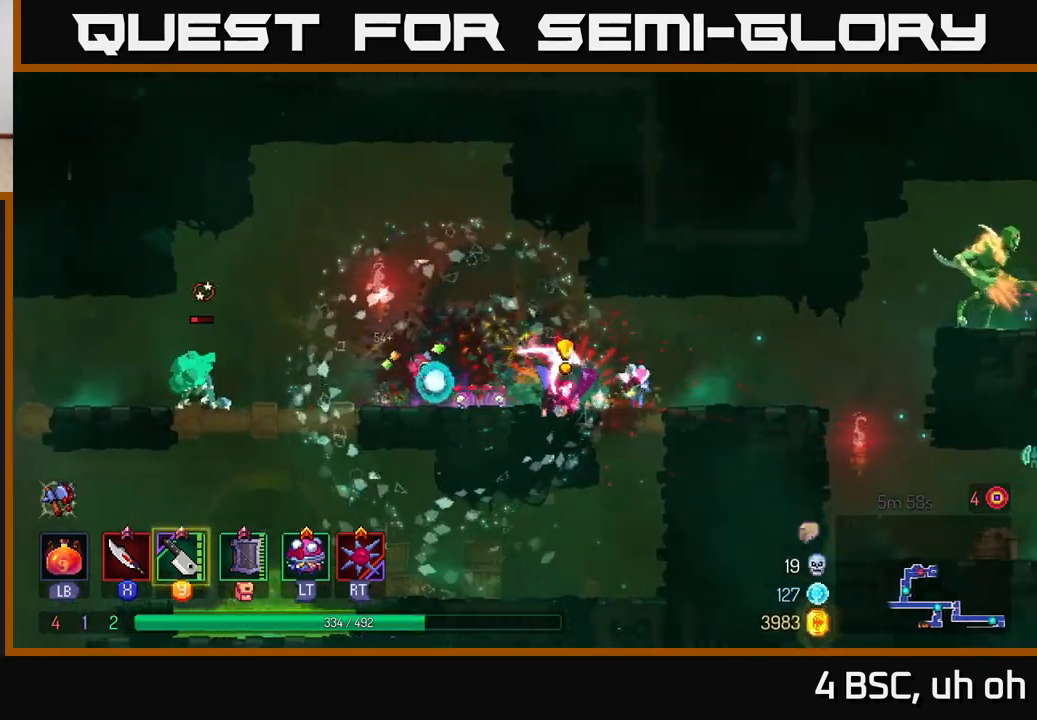
{"buttons": [], "left_stick": "left", "right_stick": "center", "events": [[217, "Y", "down"], [267, "Y", "up"]]}
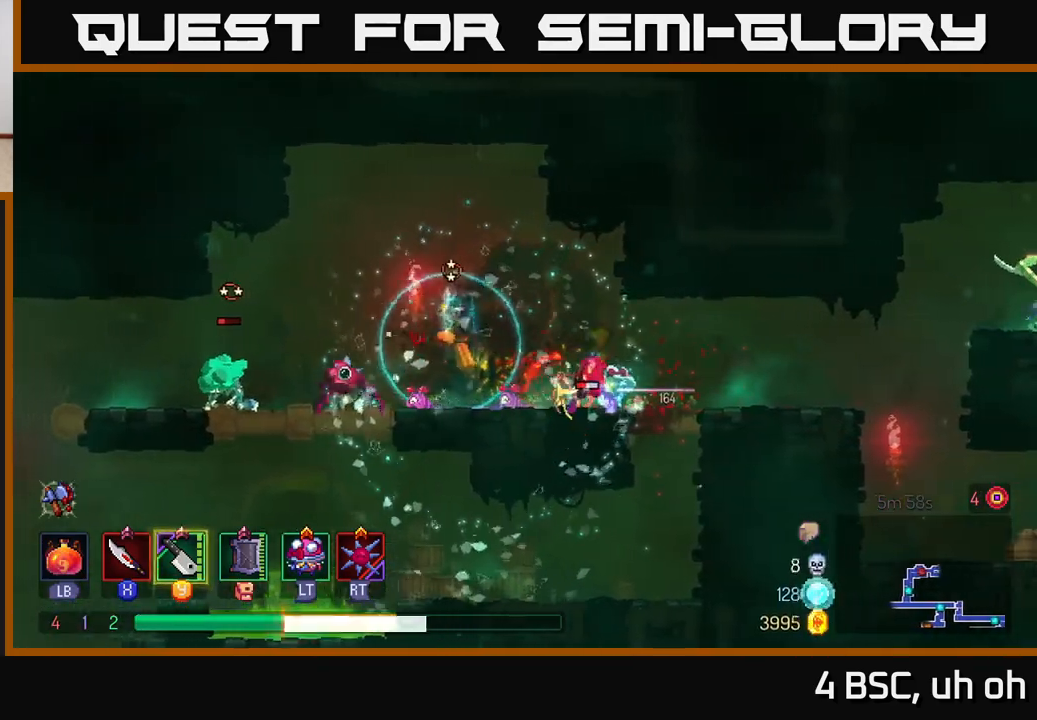
{"buttons": ["Y"], "left_stick": "left", "right_stick": "center", "events": [[67, "B", "down"], [133, "B", "up"], [217, "B", "down"], [267, "B", "up"], [450, "Y", "down"]]}
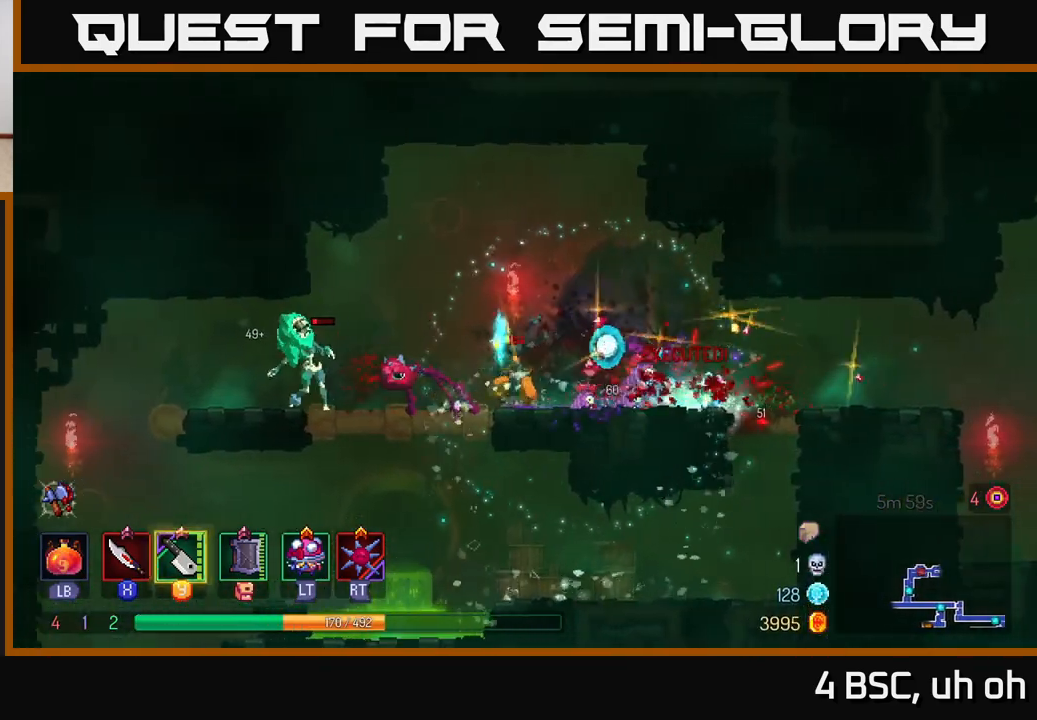
{"buttons": [], "left_stick": "up-left", "right_stick": "center", "events": [[33, "Y", "up"], [233, "left_stick", "center"], [350, "X", "down"], [350, "left_stick", "up-left"], [433, "X", "up"]]}
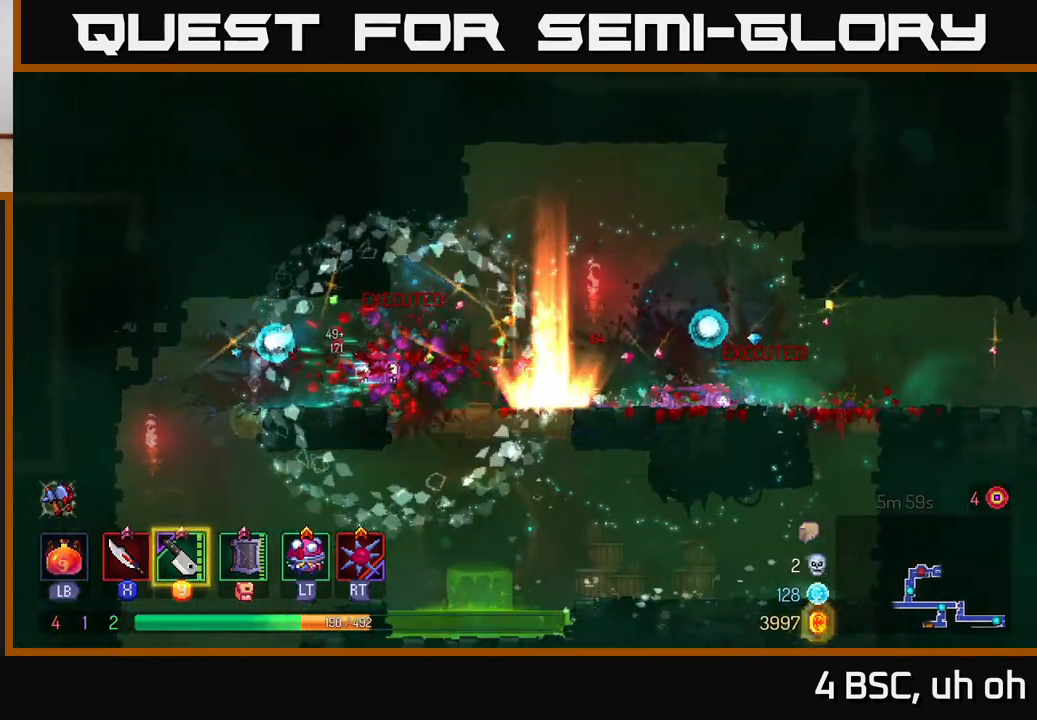
{"buttons": [], "left_stick": "right", "right_stick": "center", "events": [[217, "B", "down"], [233, "left_stick", "right"], [317, "B", "up"]]}
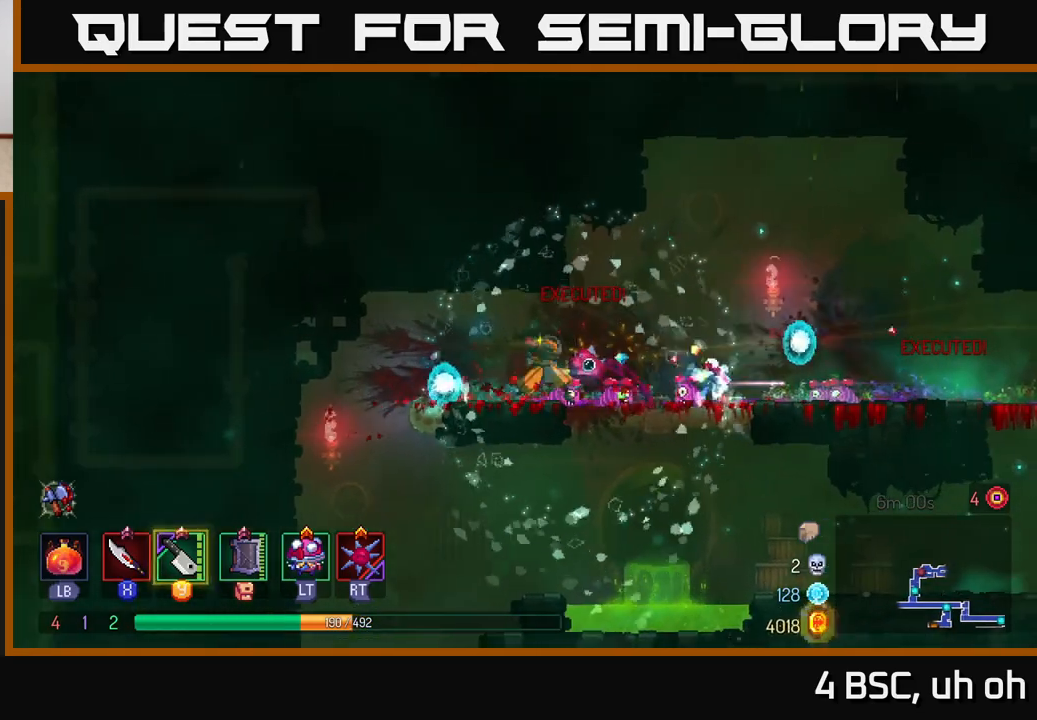
{"buttons": [], "left_stick": "right", "right_stick": "center", "events": []}
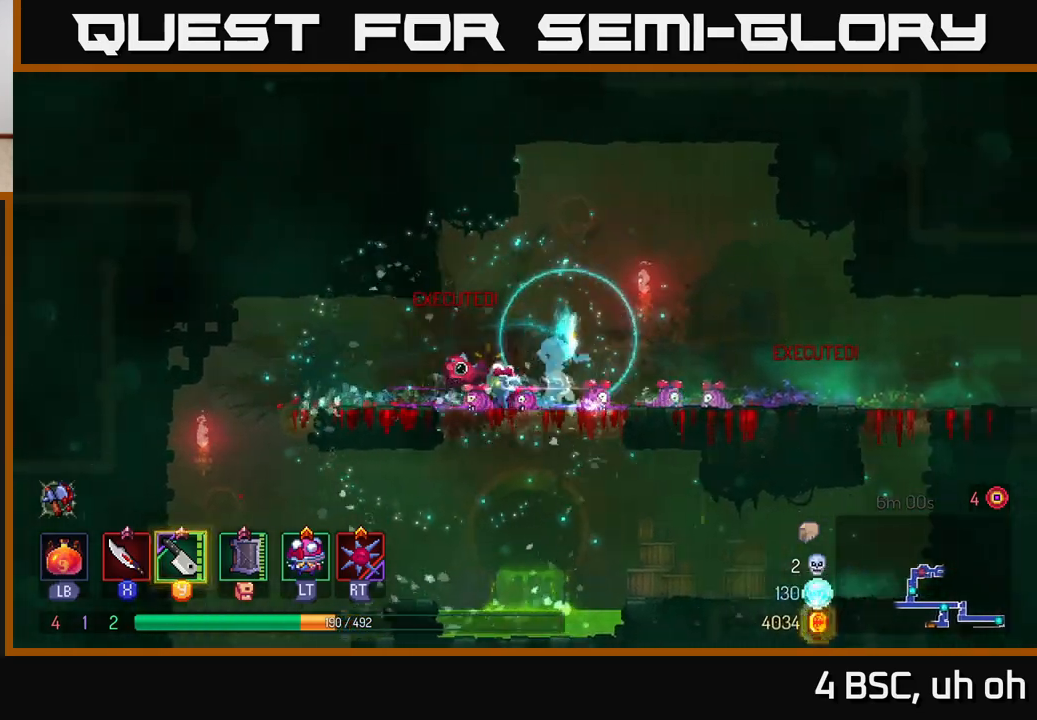
{"buttons": [], "left_stick": "right", "right_stick": "center", "events": [[133, "B", "down"], [267, "B", "up"]]}
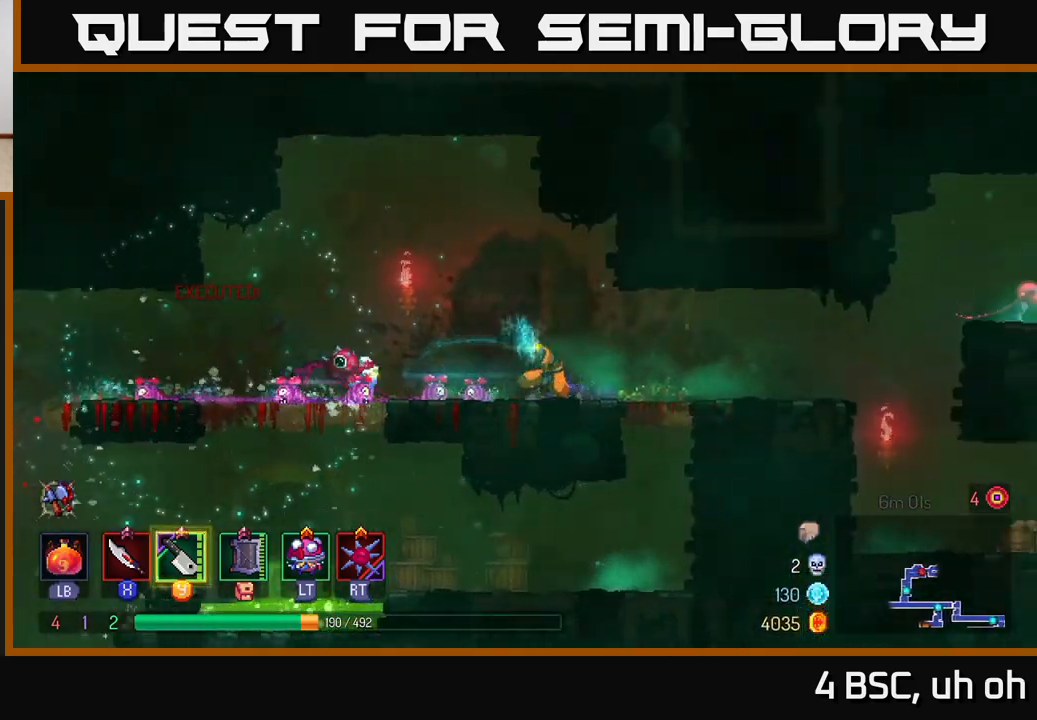
{"buttons": [], "left_stick": "right", "right_stick": "center", "events": [[50, "Y", "down"], [117, "Y", "up"]]}
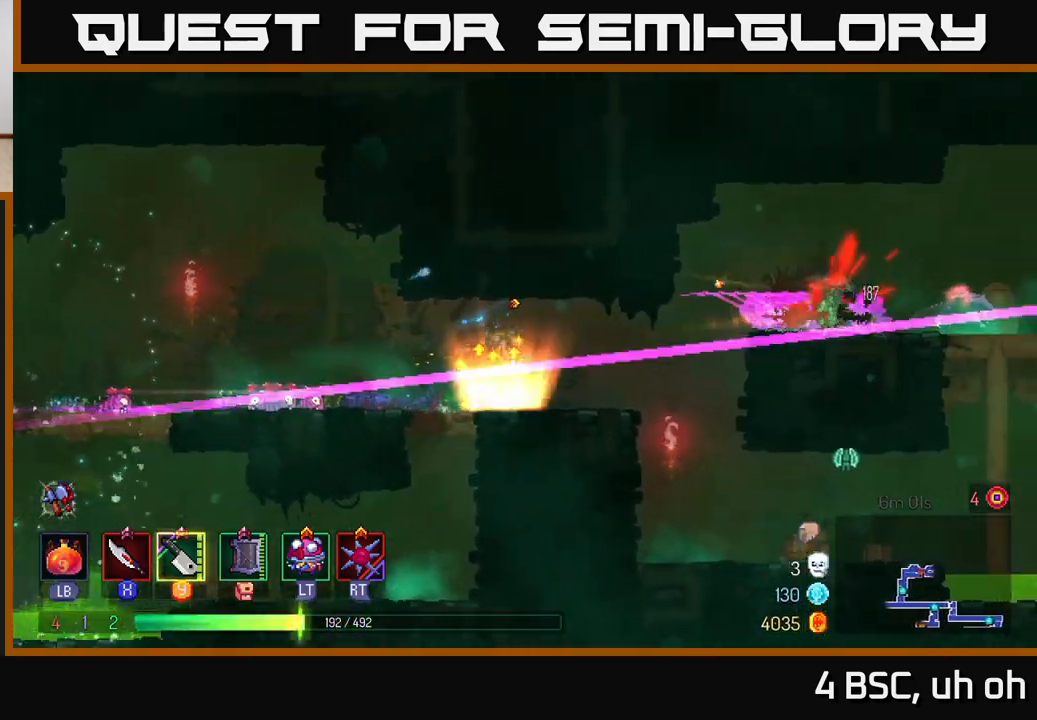
{"buttons": ["A"], "left_stick": "right", "right_stick": "center", "events": [[383, "A", "down"]]}
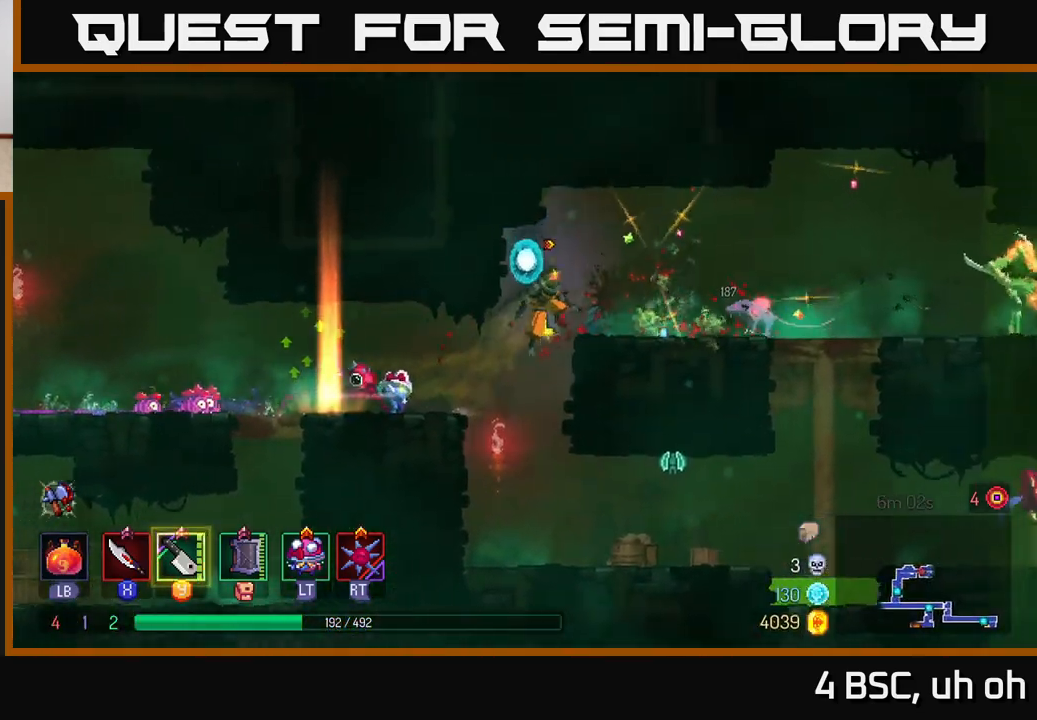
{"buttons": [], "left_stick": "right", "right_stick": "center", "events": [[17, "A", "up"], [100, "A", "down"], [133, "A", "up"], [200, "X", "down"], [267, "X", "up"], [367, "X", "down"], [417, "X", "up"]]}
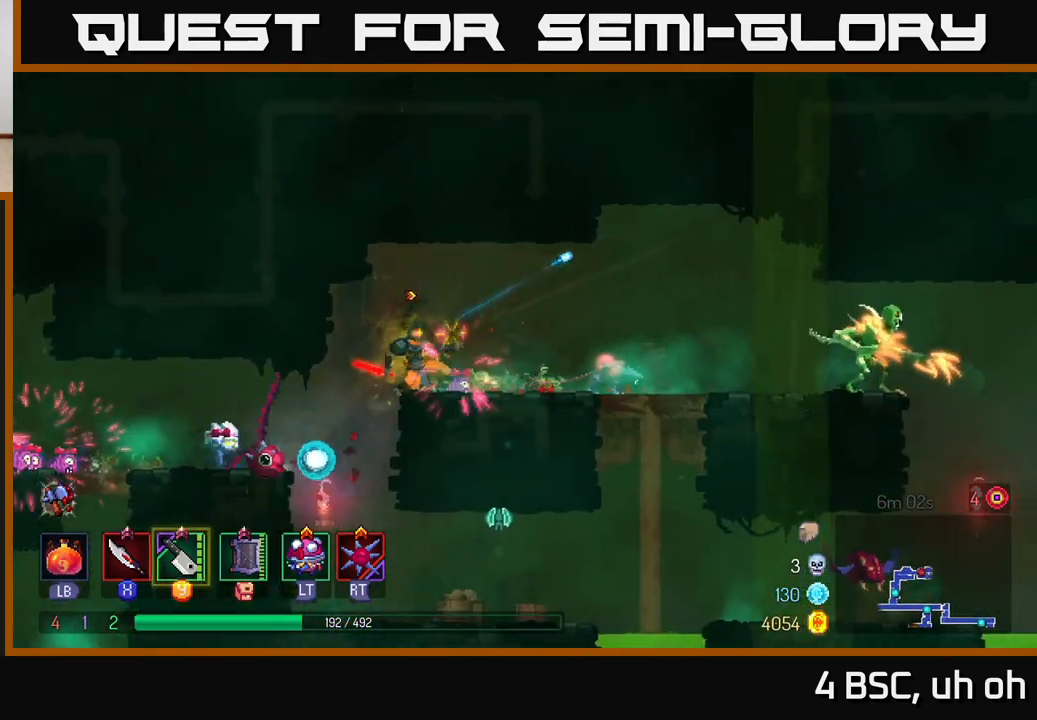
{"buttons": [], "left_stick": "center", "right_stick": "center", "events": [[17, "X", "down"], [83, "X", "up"], [333, "Y", "down"], [433, "Y", "up"], [450, "left_stick", "center"]]}
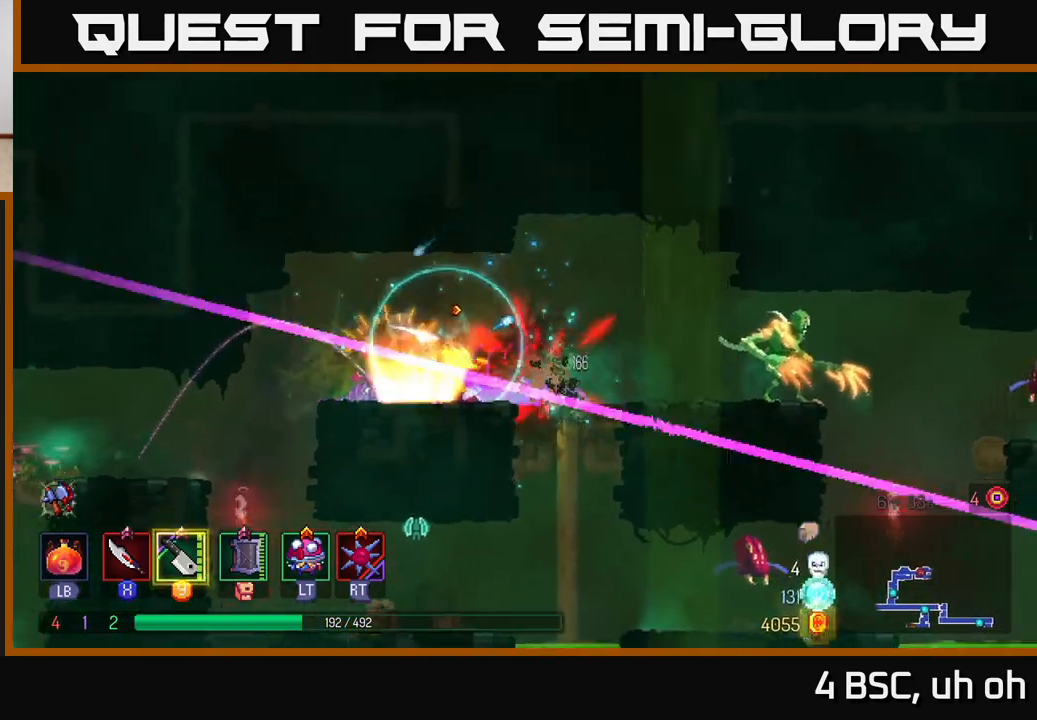
{"buttons": [], "left_stick": "right", "right_stick": "center", "events": [[133, "left_stick", "right"], [367, "Y", "down"], [450, "Y", "up"]]}